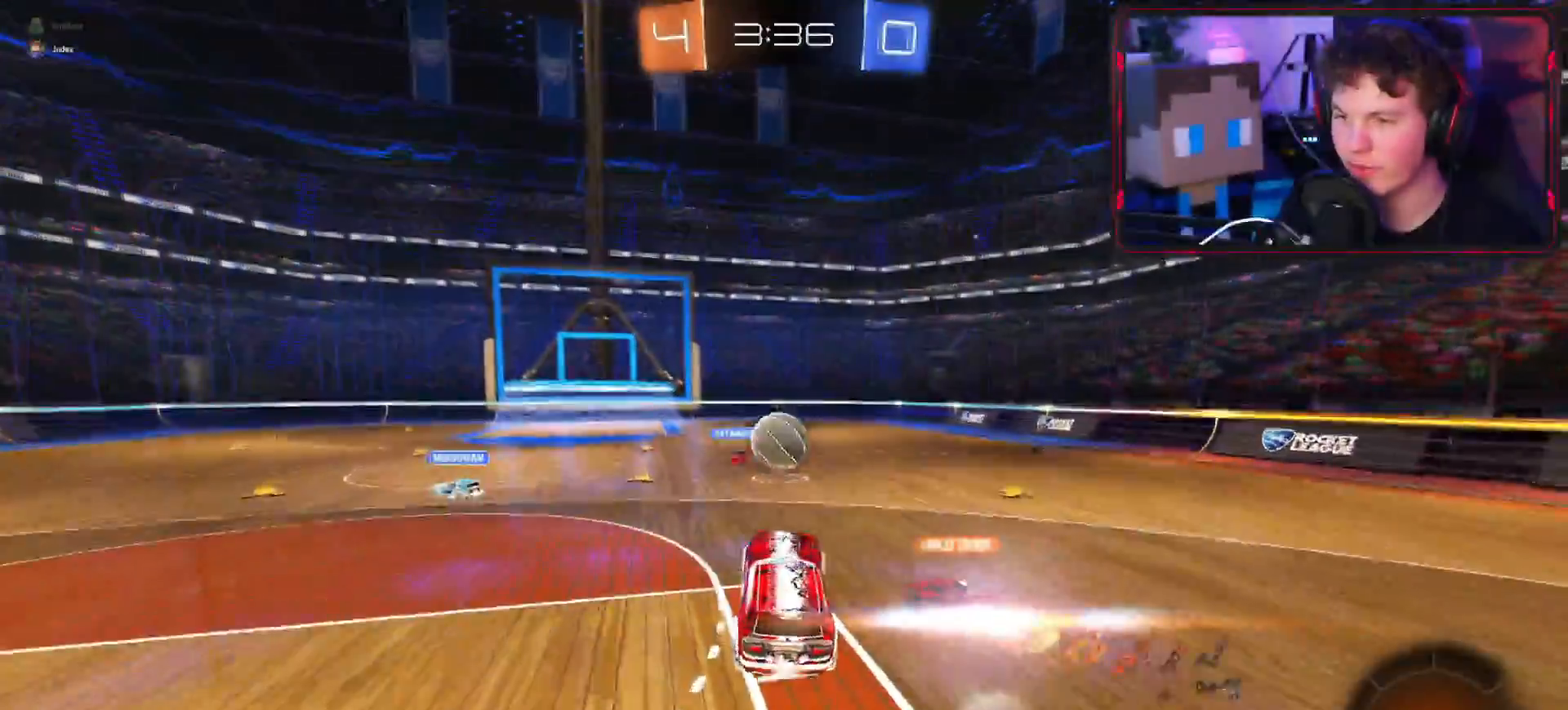
Gameplay with a controller (PlayStation layout); each line is a JSON object with the inputs held at the frame after it. "events" lists button and stick changes between this image and that frame as [ms after this image, input, new state], when the widget could be followed in between.
{"buttons": ["R2"], "left_stick": "up-right", "right_stick": "center", "events": [[134, "CROSS", "up"], [167, "left_stick", "up-right"], [201, "R2", "up"], [251, "R2", "down"], [284, "CIRCLE", "down"], [484, "CIRCLE", "up"]]}
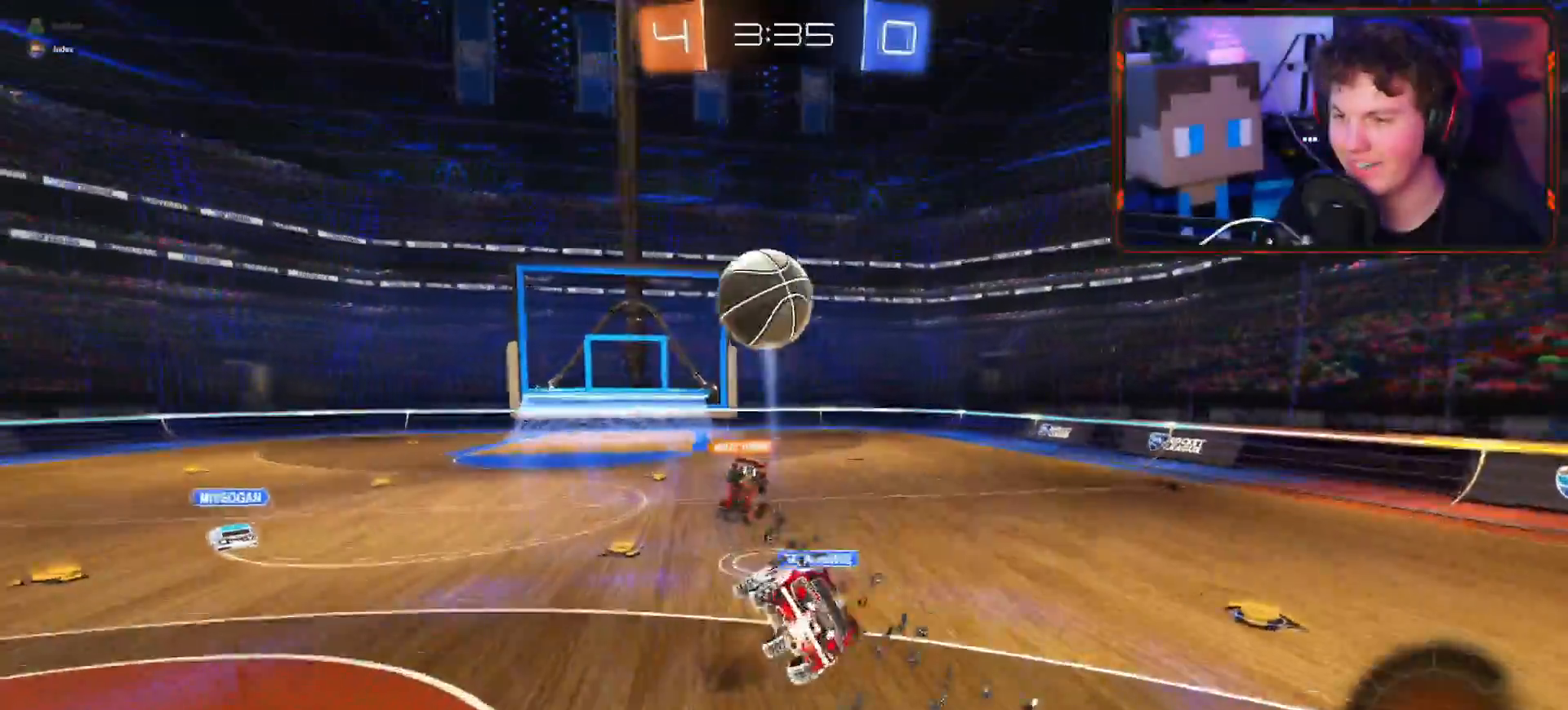
{"buttons": ["R1", "R2"], "left_stick": "up", "right_stick": "center", "events": [[334, "left_stick", "up"], [384, "R1", "down"]]}
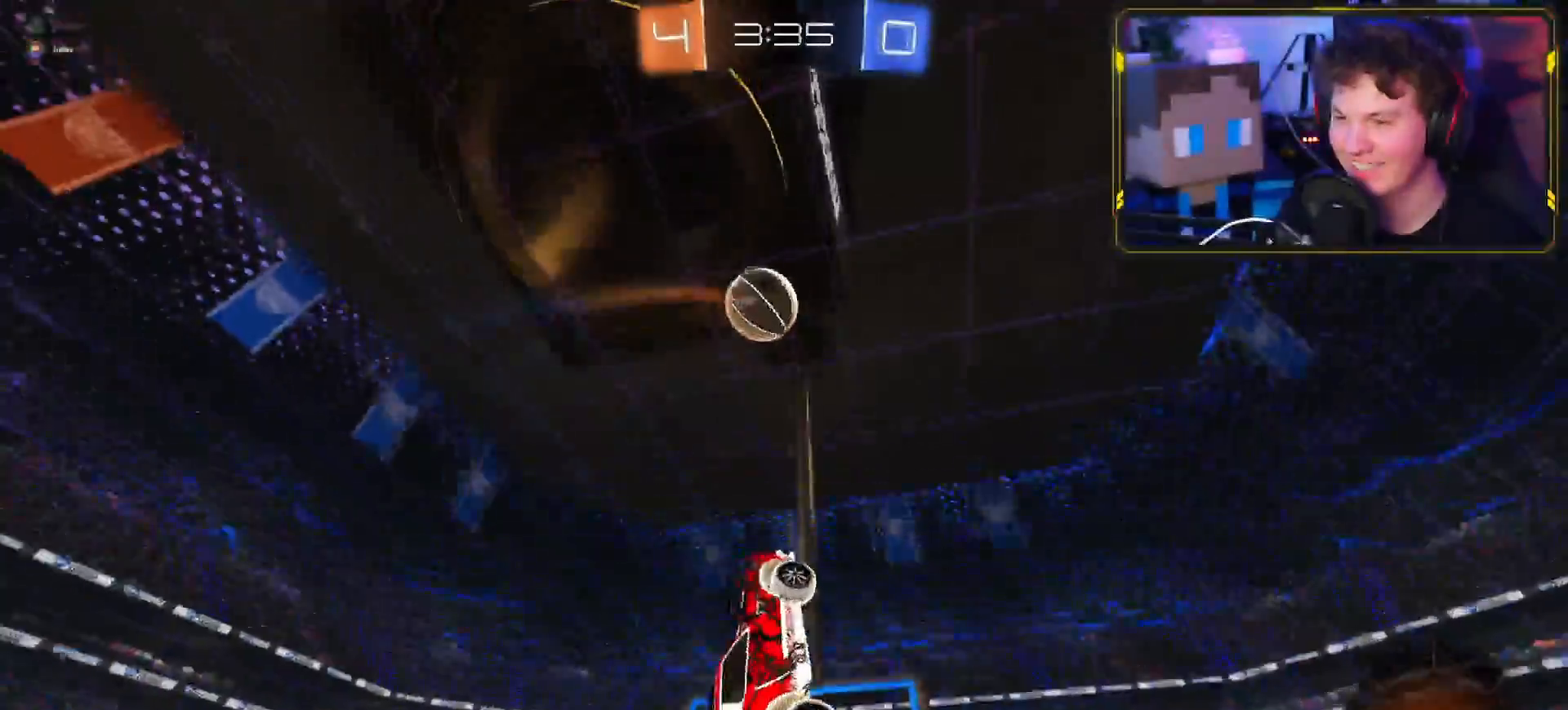
{"buttons": [], "left_stick": "center", "right_stick": "center", "events": [[17, "R1", "up"], [151, "R1", "down"], [234, "R1", "up"], [451, "left_stick", "center"], [501, "R2", "up"]]}
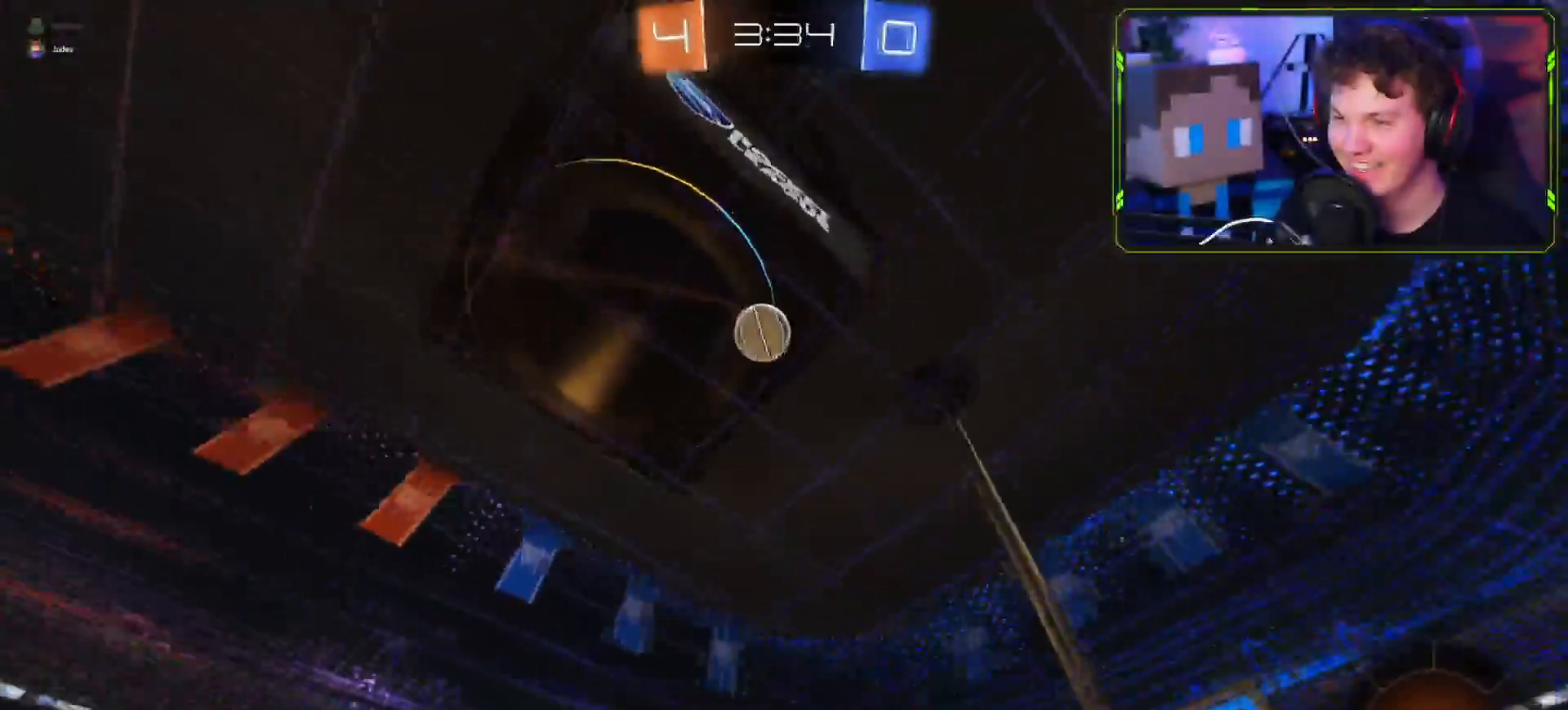
{"buttons": ["CROSS", "R2"], "left_stick": "down-left", "right_stick": "center"}
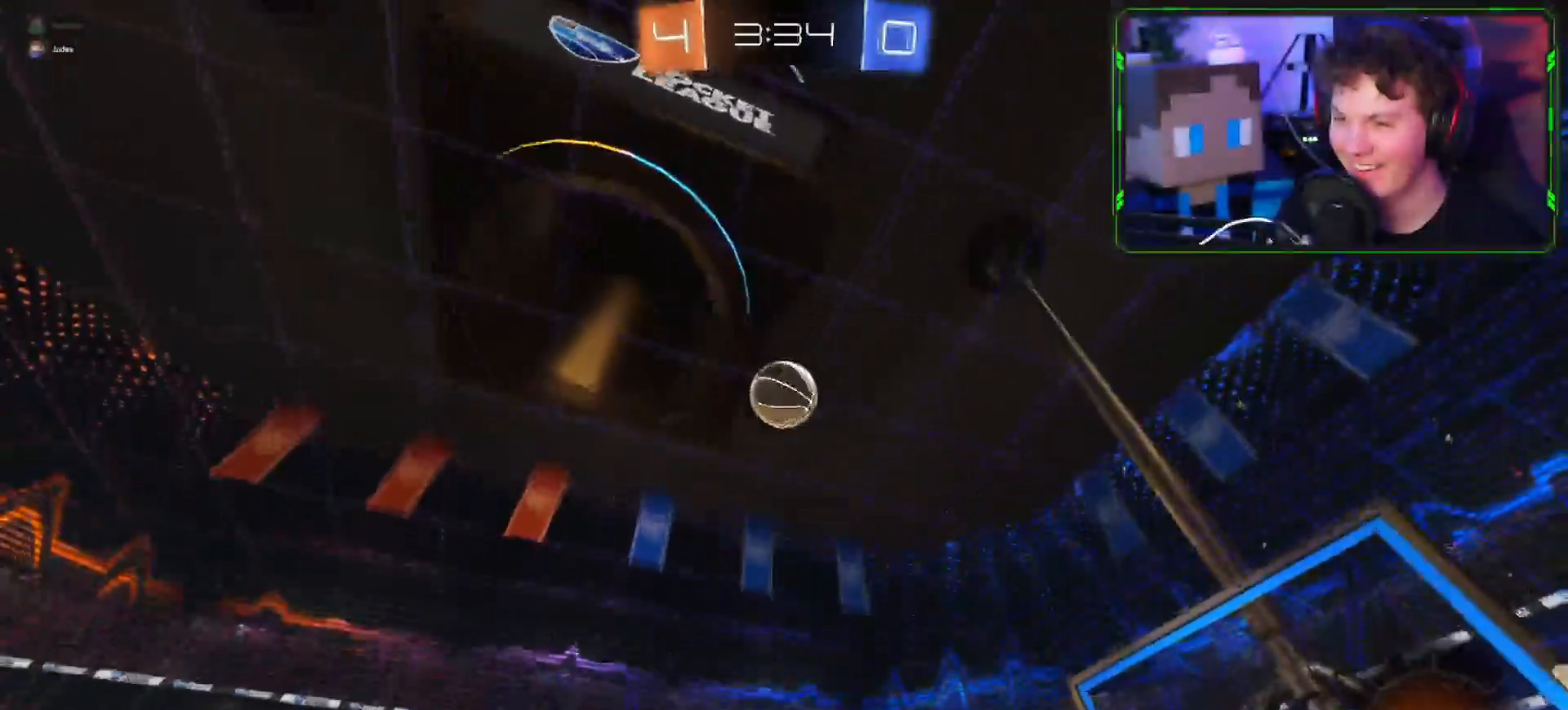
{"buttons": ["CROSS", "R2"], "left_stick": "down-left", "right_stick": "center", "events": [[51, "R1", "down"], [134, "R1", "up"], [217, "L1", "down"], [317, "L1", "up"]]}
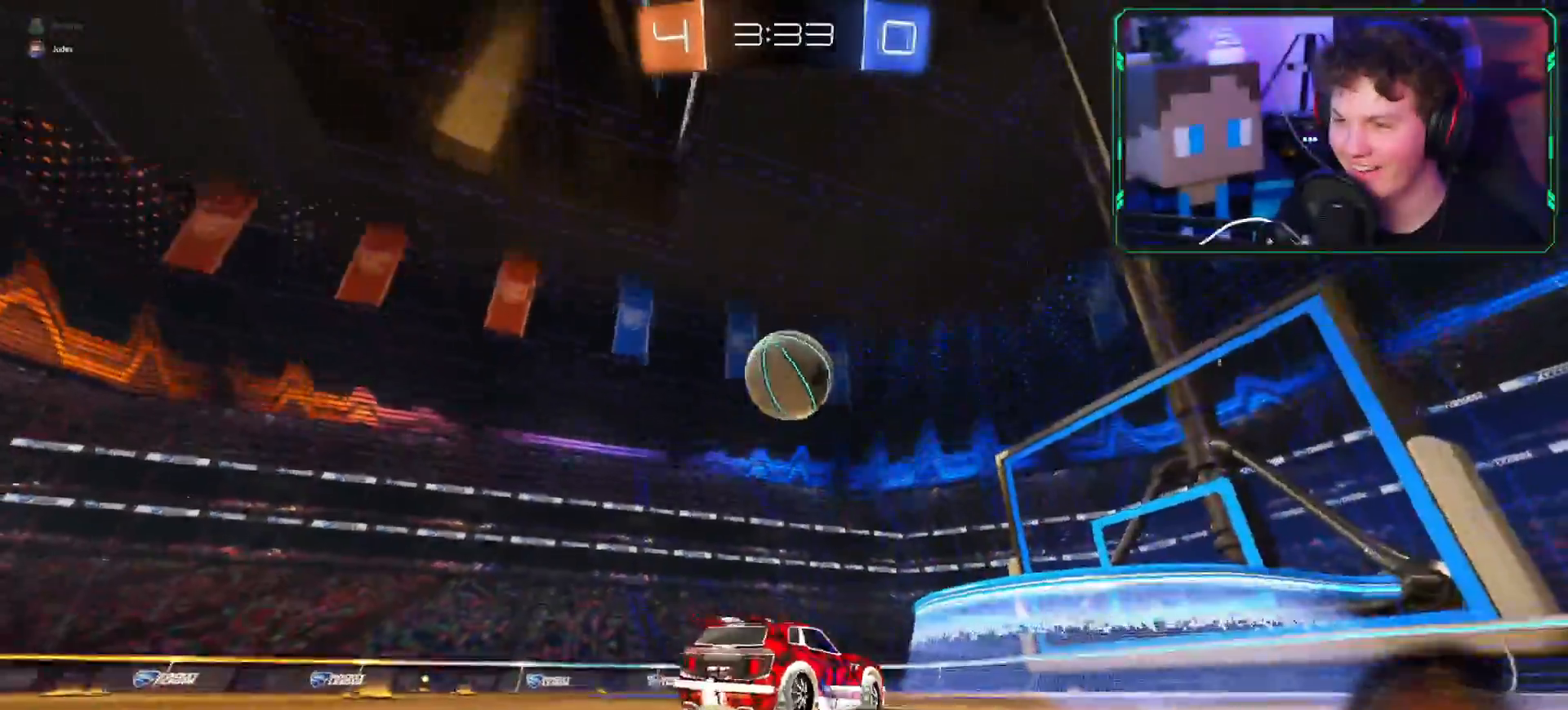
{"buttons": ["CIRCLE", "R2"], "left_stick": "right", "right_stick": "center", "events": [[33, "CROSS", "up"], [100, "CIRCLE", "down"], [200, "CIRCLE", "up"], [334, "R2", "up"], [334, "left_stick", "center"], [434, "left_stick", "right"], [484, "R2", "down"], [500, "CIRCLE", "down"]]}
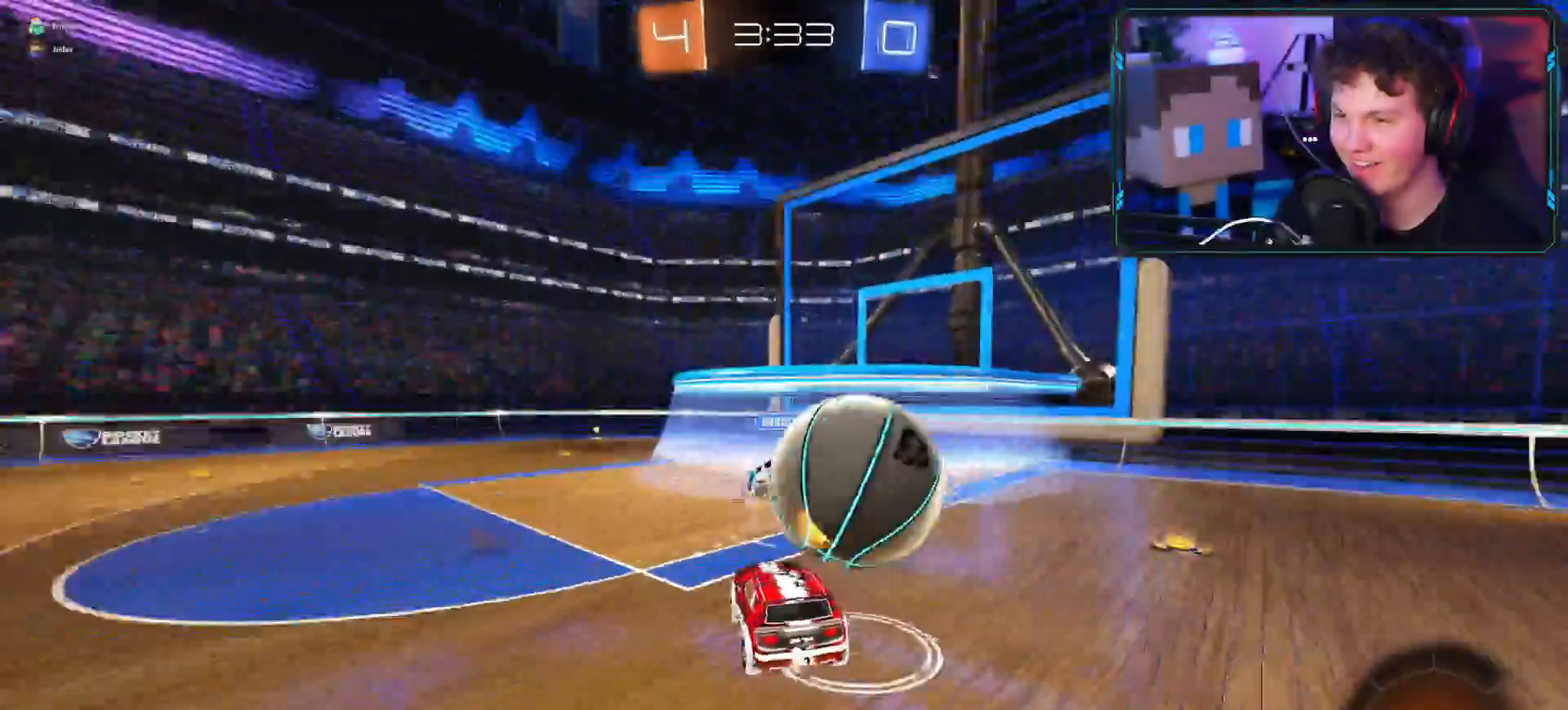
{"buttons": ["R2"], "left_stick": "center", "right_stick": "center", "events": [[17, "L3", "down"], [184, "L3", "up"], [267, "CIRCLE", "up"], [368, "TRIANGLE", "down"], [401, "left_stick", "center"], [484, "TRIANGLE", "up"]]}
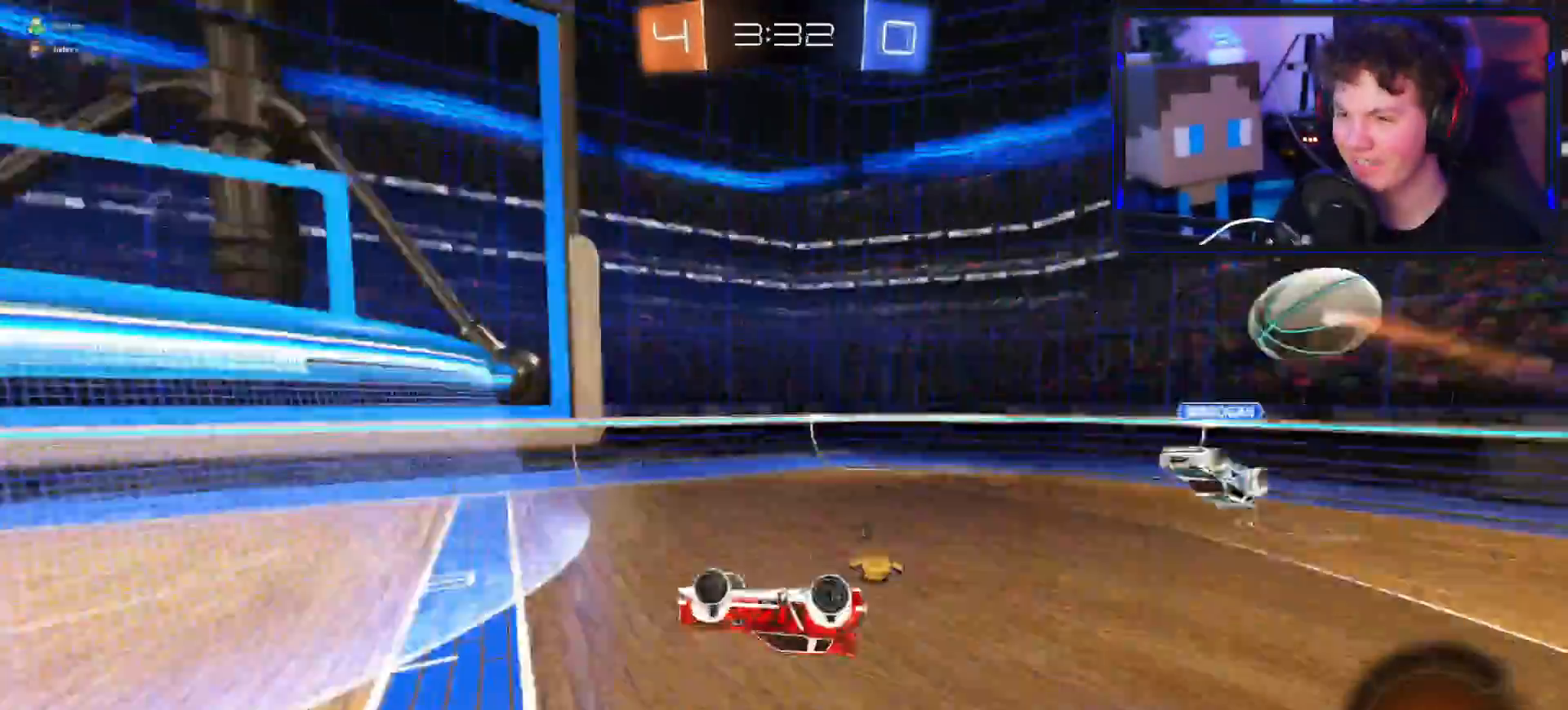
{"buttons": ["R2"], "left_stick": "up", "right_stick": "center", "events": [[17, "left_stick", "up-right"], [50, "L1", "down"], [167, "TRIANGLE", "down"], [184, "L1", "up"], [234, "TRIANGLE", "up"], [350, "left_stick", "up"]]}
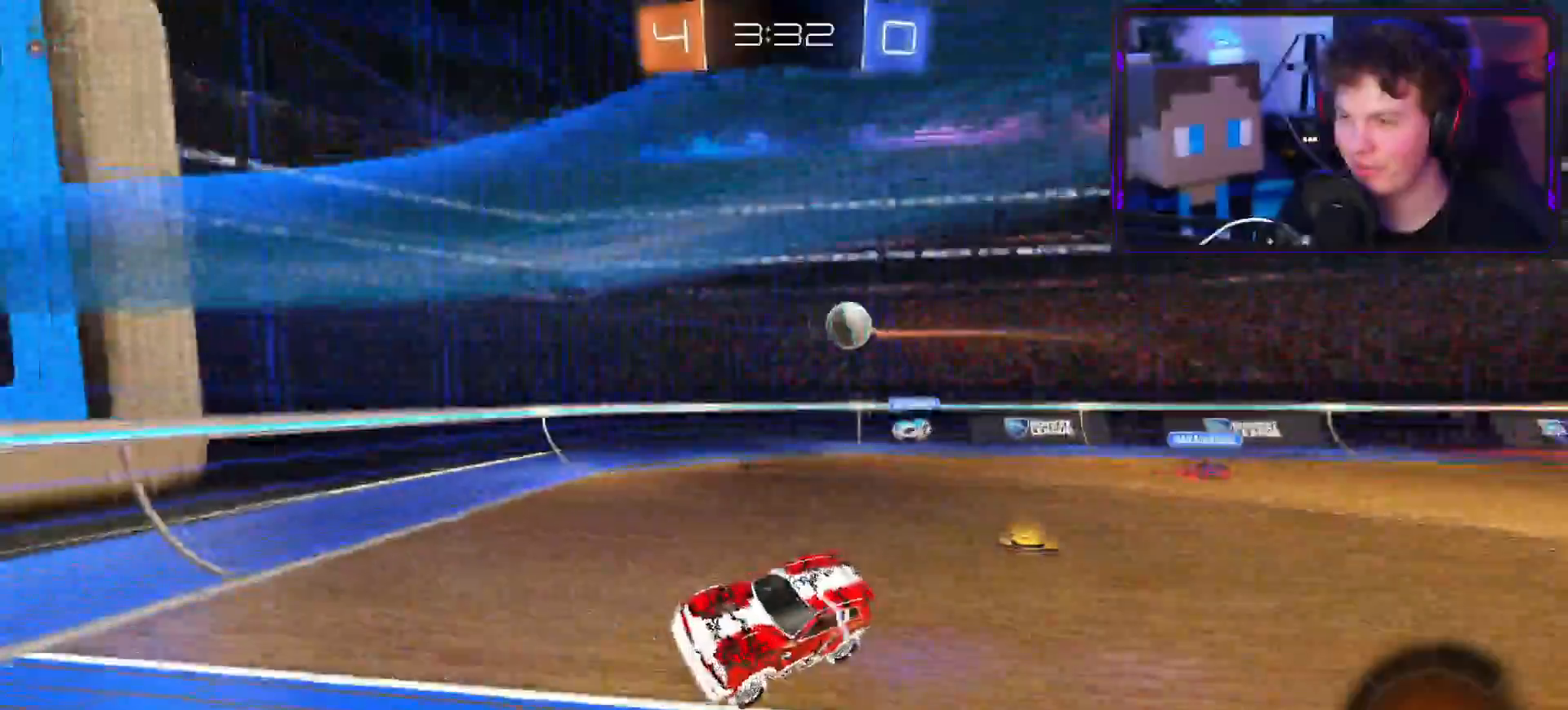
{"buttons": ["R2"], "left_stick": "up-left", "right_stick": "center"}
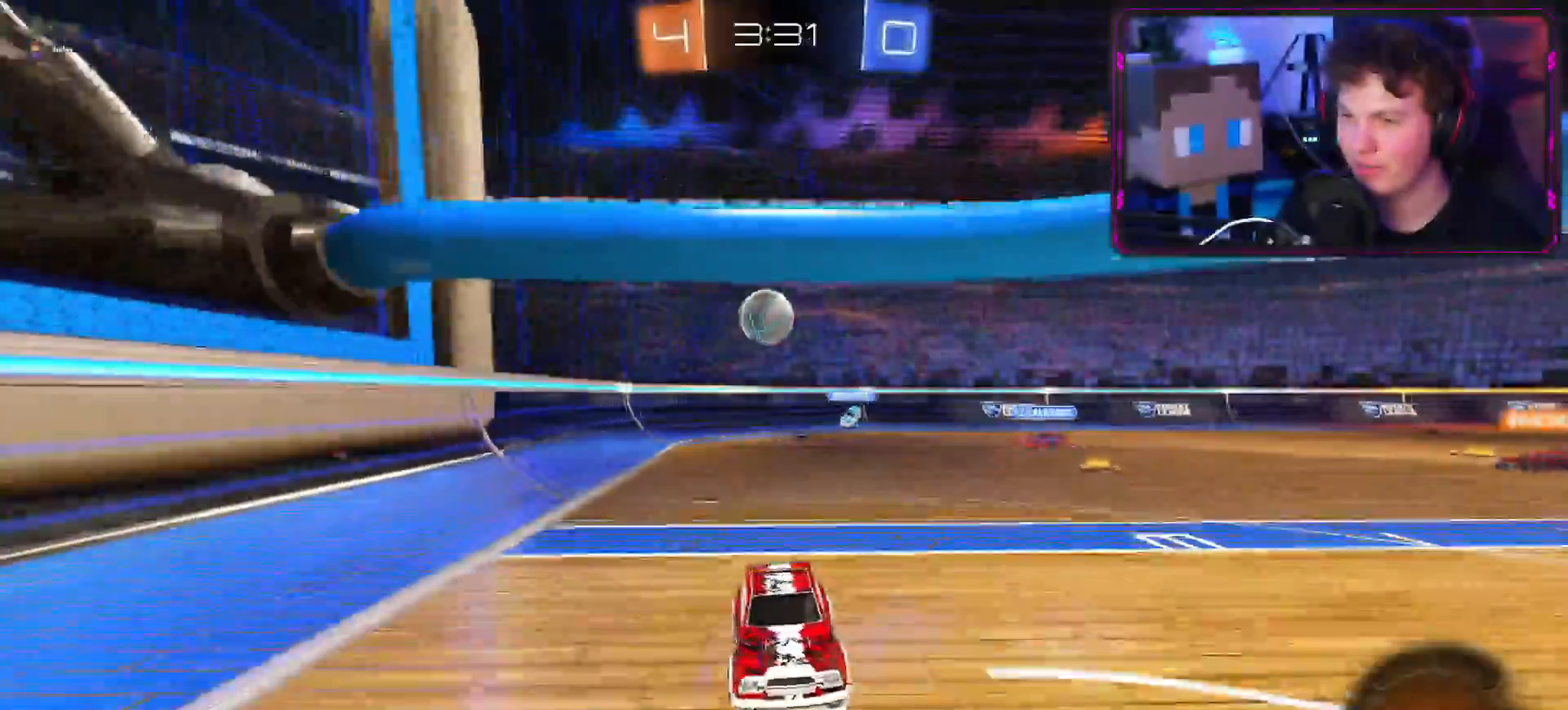
{"buttons": ["R2"], "left_stick": "right", "right_stick": "center", "events": [[33, "CIRCLE", "down"], [83, "left_stick", "up"], [300, "TRIANGLE", "down"], [334, "CIRCLE", "up"], [367, "left_stick", "right"], [417, "TRIANGLE", "up"]]}
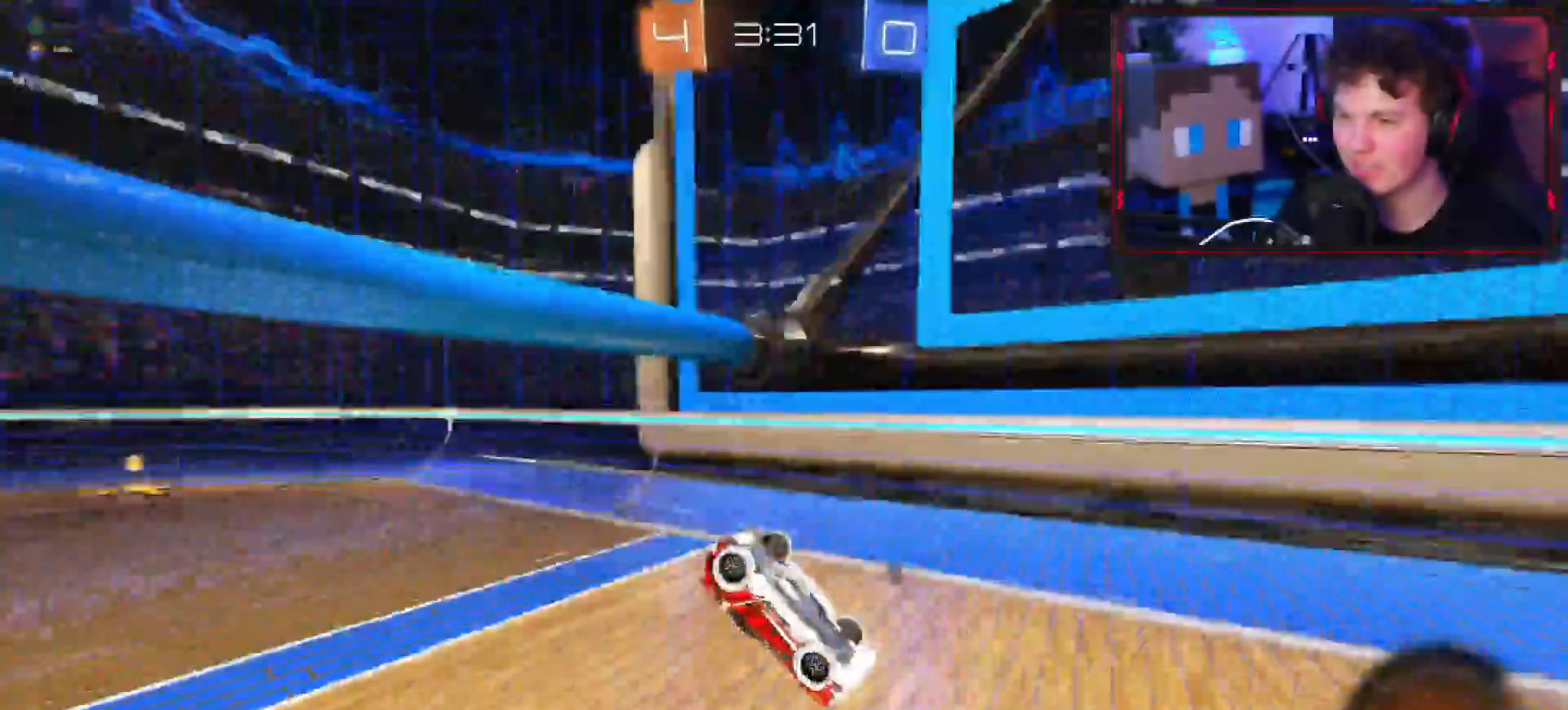
{"buttons": ["TRIANGLE", "R2"], "left_stick": "center", "right_stick": "center", "events": [[351, "left_stick", "center"], [501, "TRIANGLE", "down"]]}
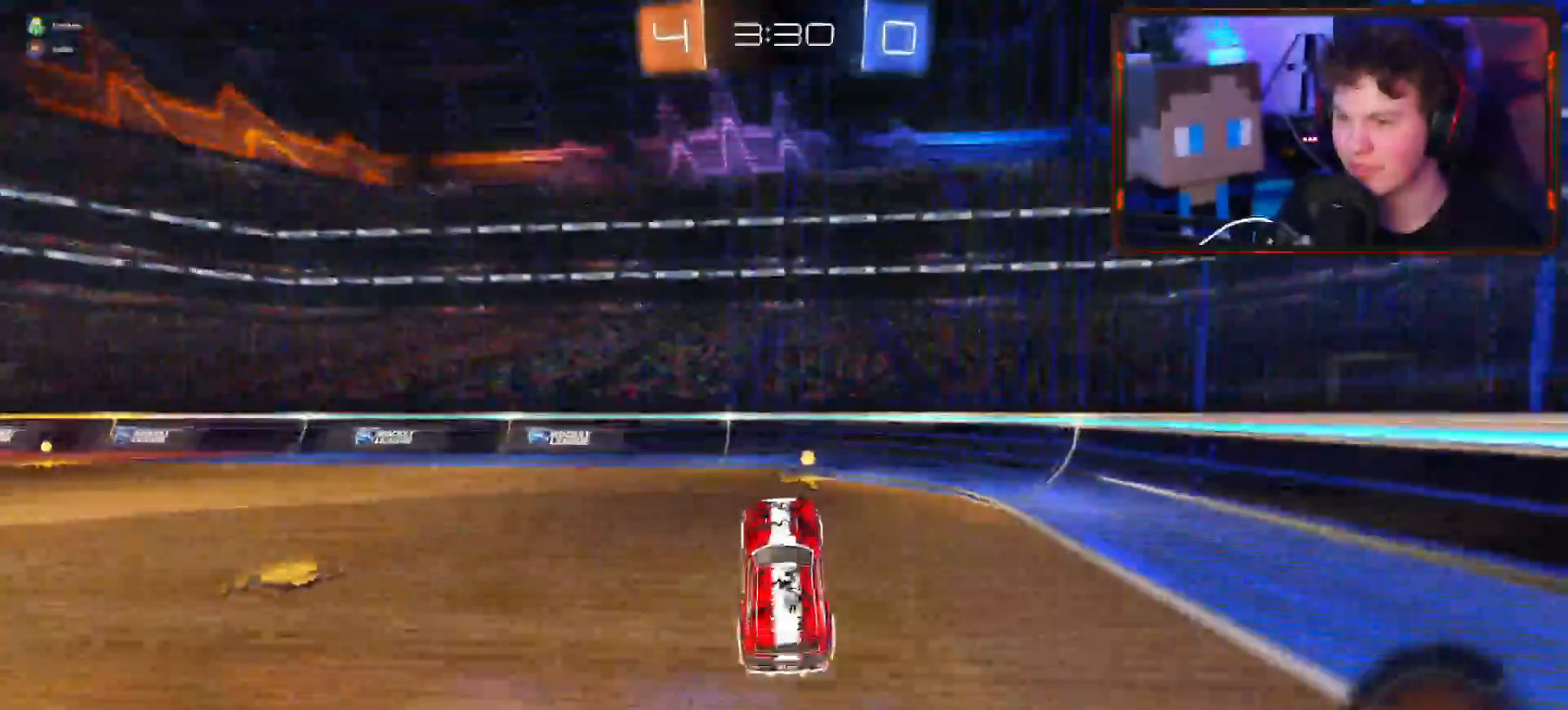
{"buttons": ["CROSS", "R2"], "left_stick": "down-left", "right_stick": "center", "events": [[83, "TRIANGLE", "up"], [100, "left_stick", "right"], [150, "CROSS", "down"], [367, "L1", "down"], [367, "left_stick", "down-left"], [467, "L1", "up"]]}
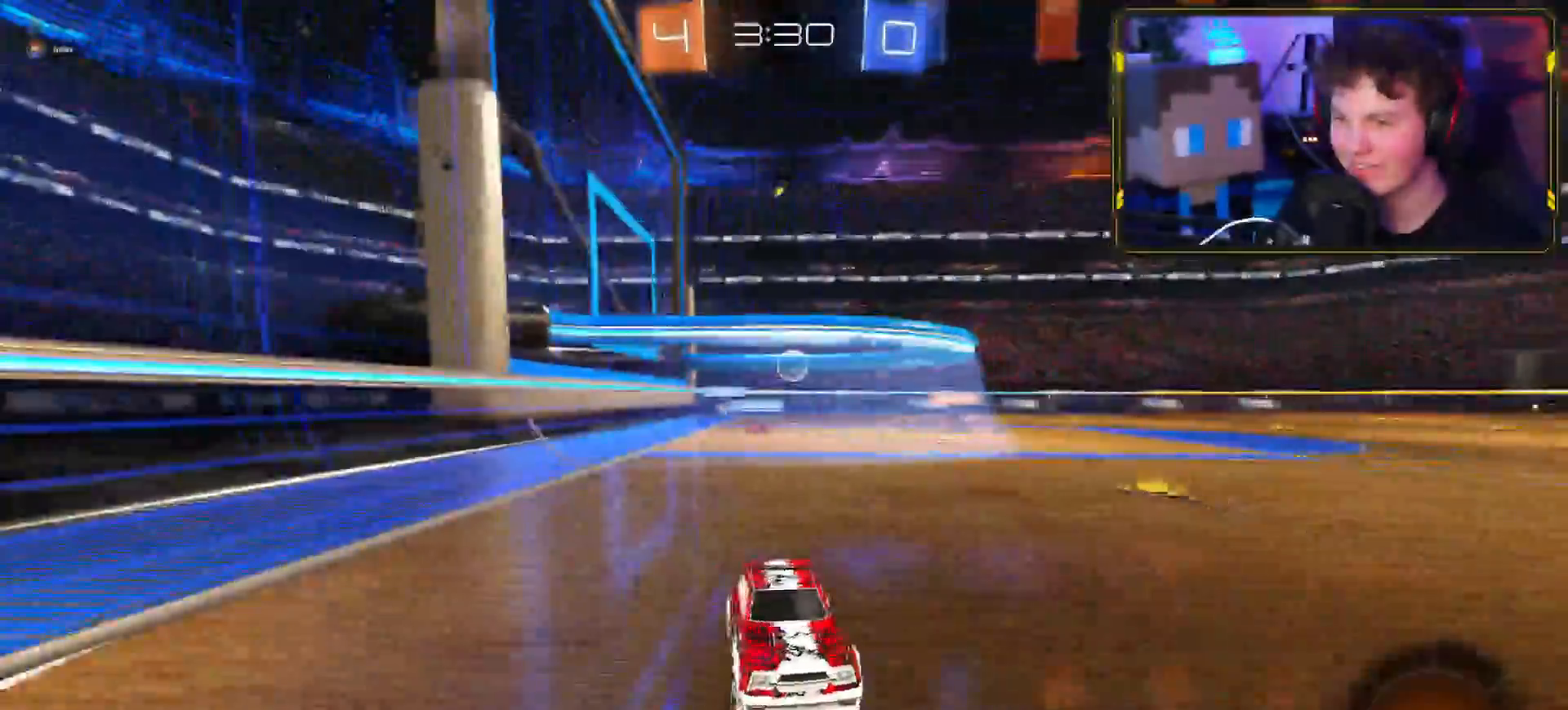
{"buttons": ["CROSS", "R2"], "left_stick": "down-left", "right_stick": "center"}
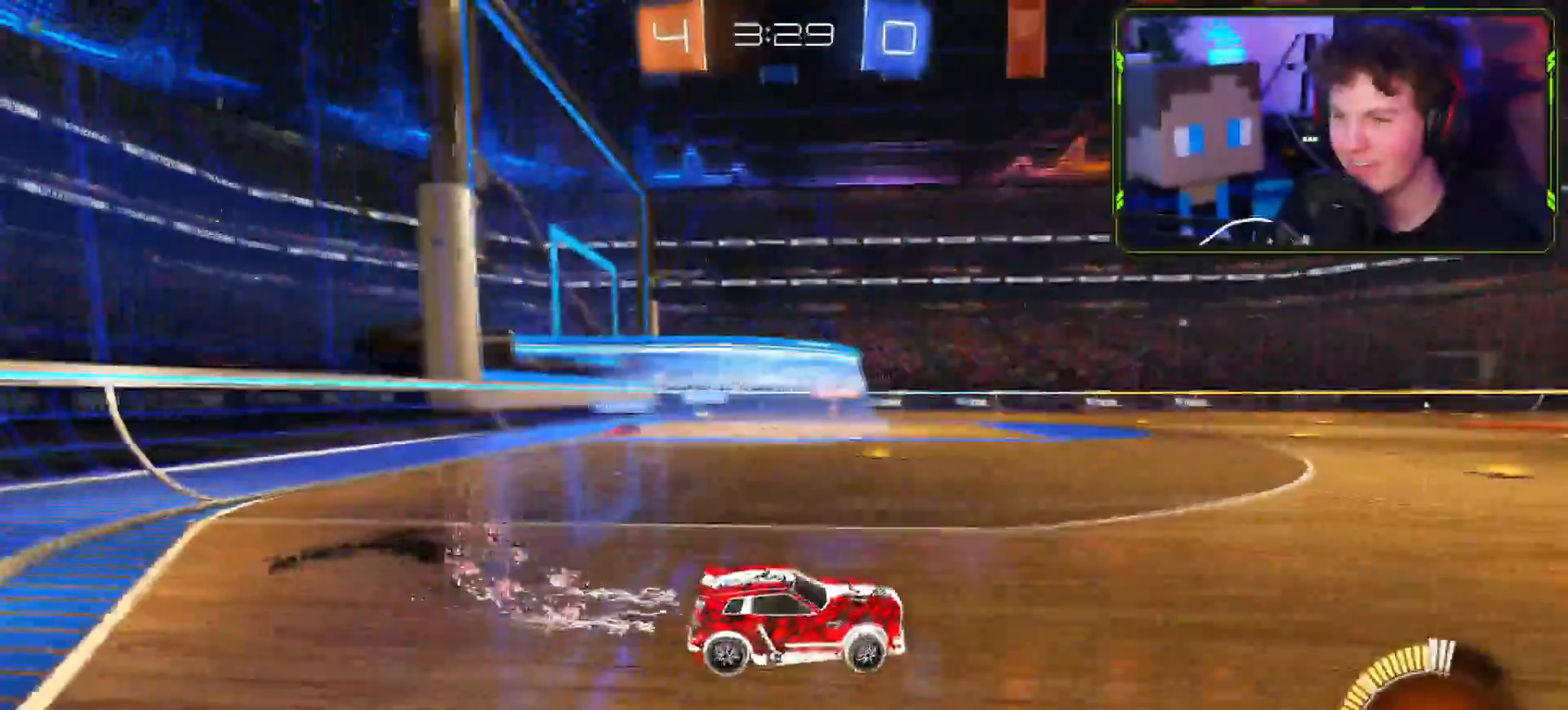
{"buttons": ["CROSS", "R2"], "left_stick": "down-left", "right_stick": "center", "events": []}
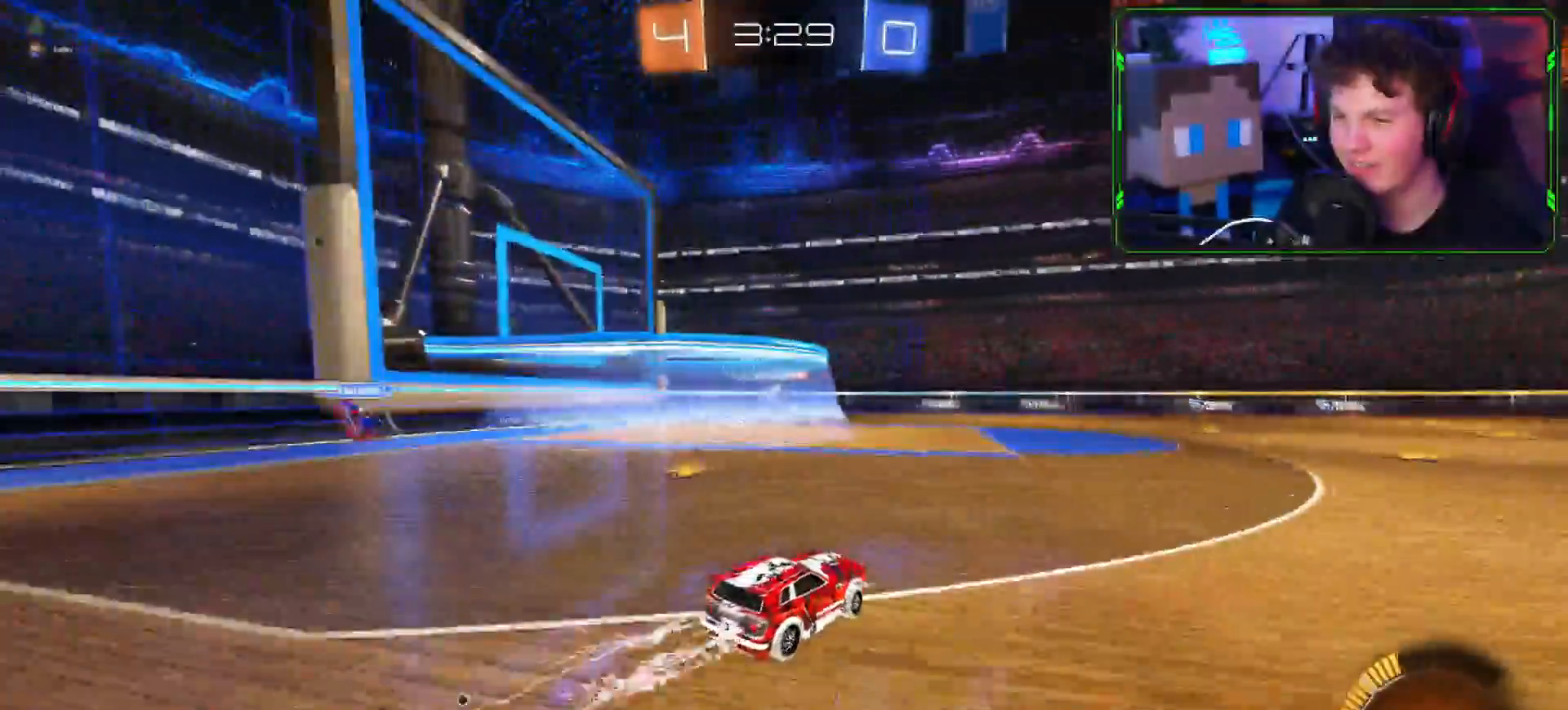
{"buttons": ["R2"], "left_stick": "left", "right_stick": "center", "events": [[84, "CROSS", "up"], [334, "left_stick", "left"]]}
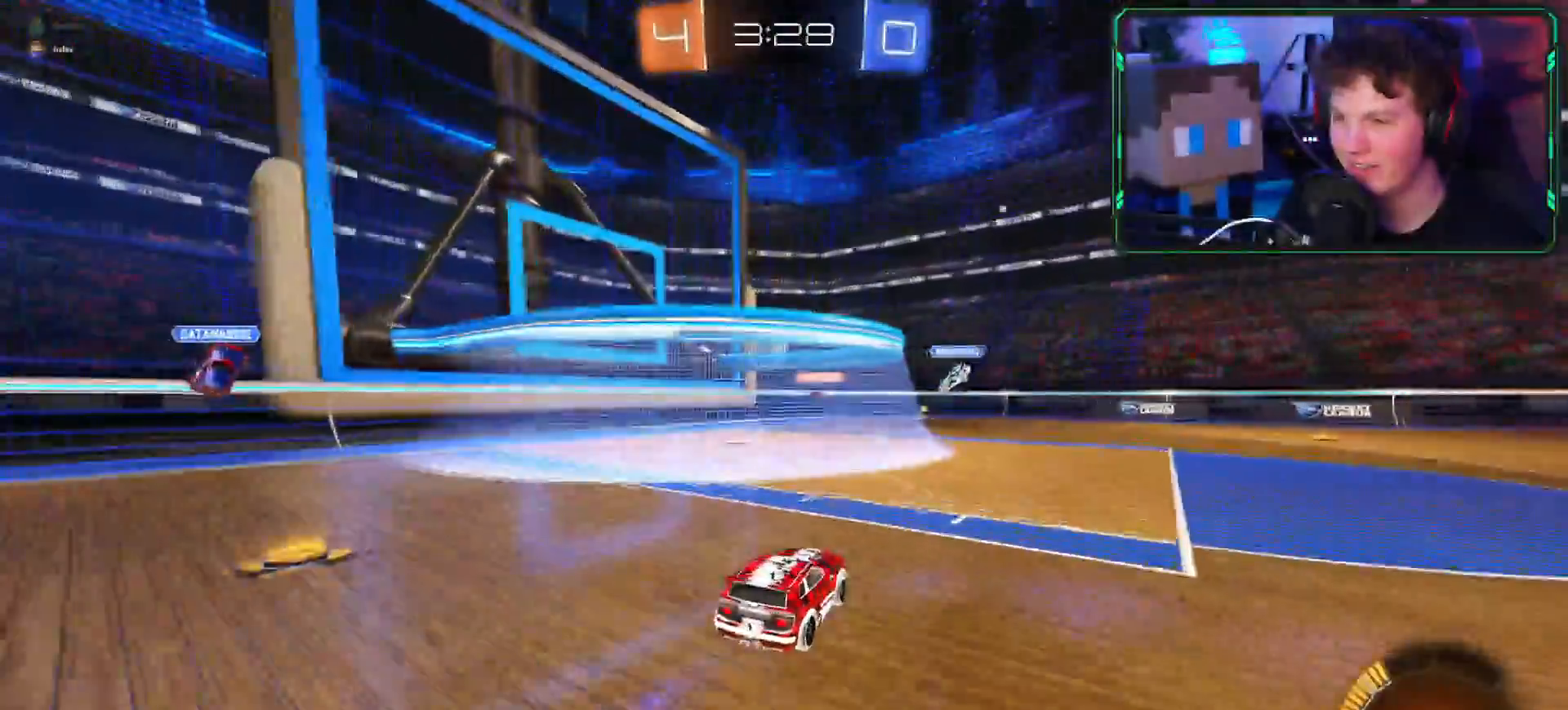
{"buttons": ["R2"], "left_stick": "down-left", "right_stick": "center", "events": [[350, "left_stick", "center"], [467, "left_stick", "down-left"]]}
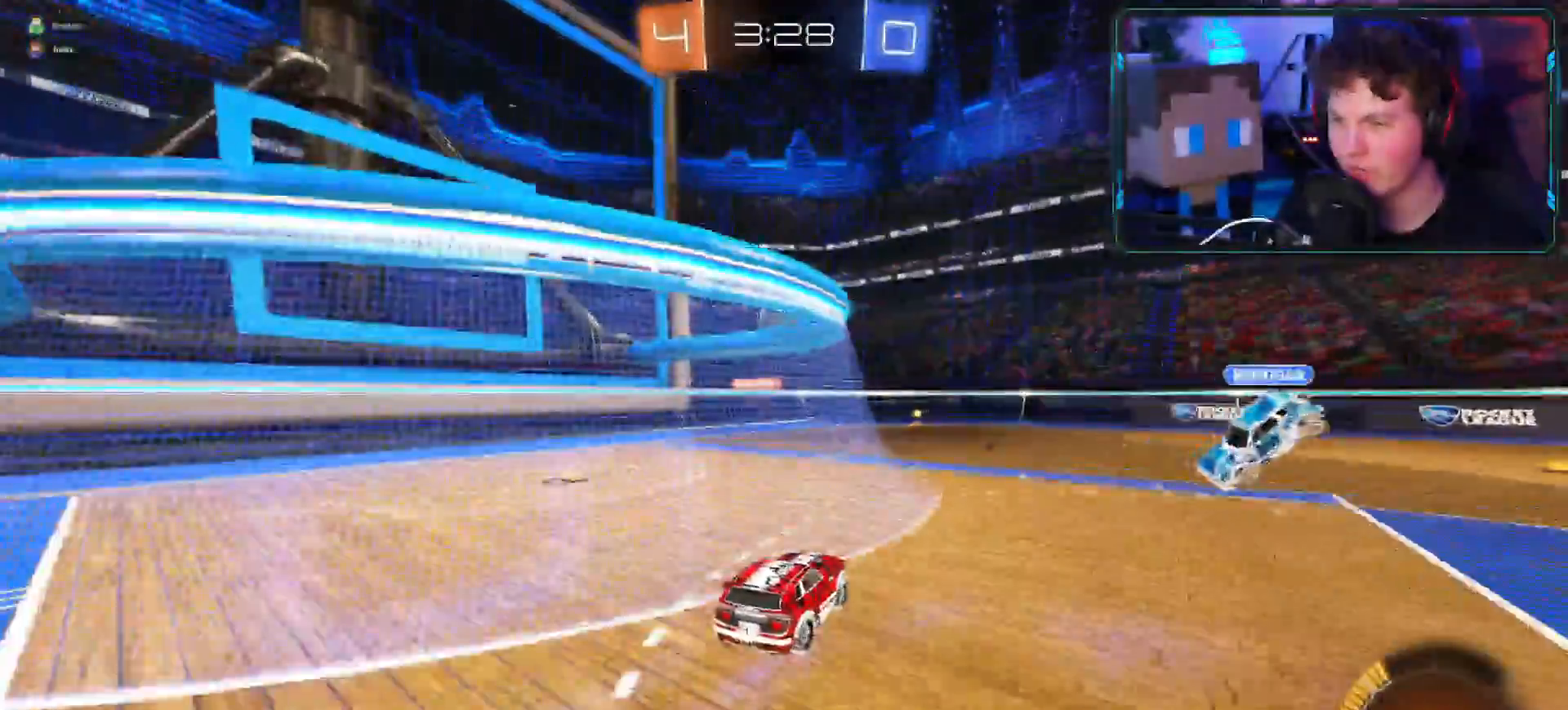
{"buttons": [], "left_stick": "down-right", "right_stick": "up-right", "events": [[51, "R2", "up"], [134, "CIRCLE", "down"], [134, "R2", "down"], [134, "left_stick", "down"], [167, "L3", "down"], [184, "CROSS", "down"], [217, "CIRCLE", "up"], [284, "left_stick", "down-right"], [317, "L3", "up"], [434, "right_stick", "up-right"], [451, "CROSS", "up"], [484, "R2", "up"]]}
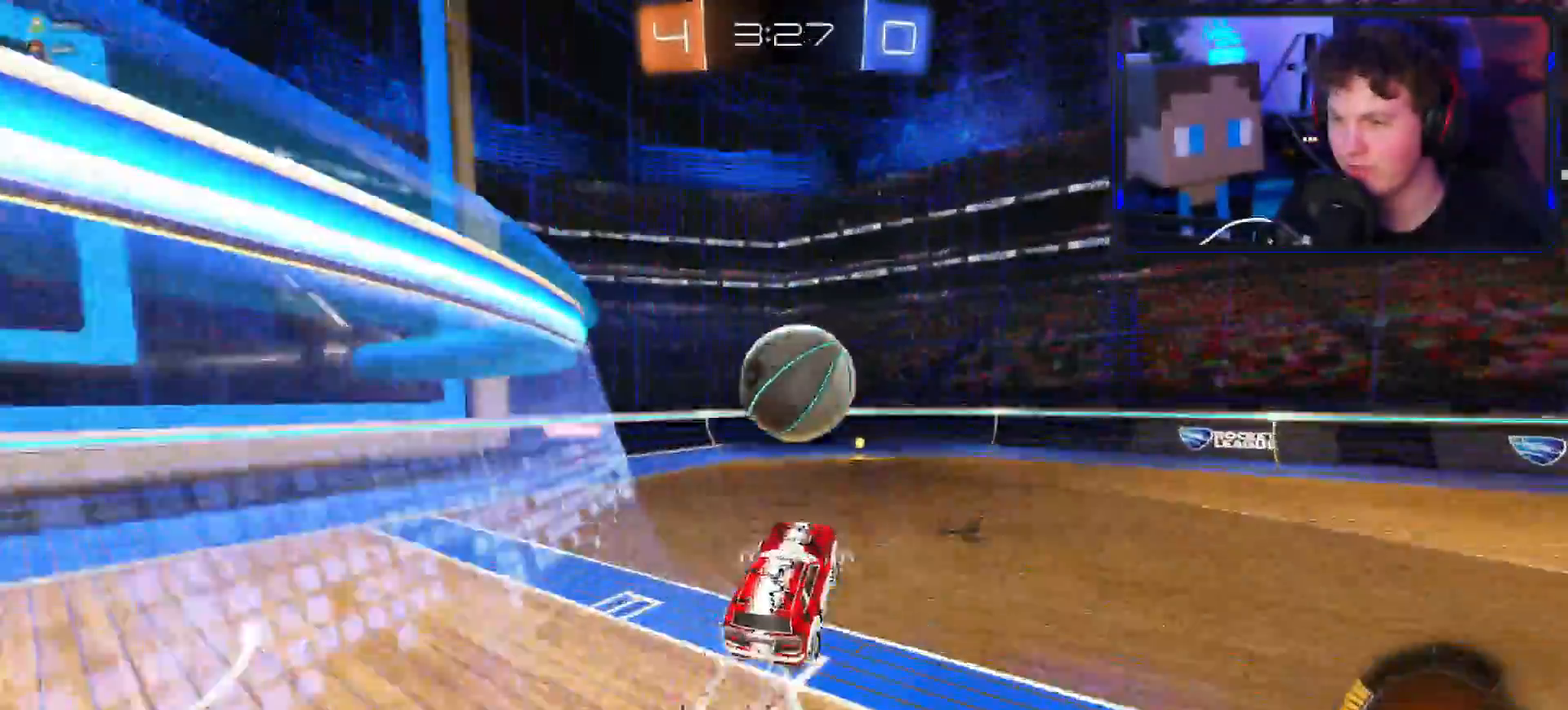
{"buttons": [], "left_stick": "right", "right_stick": "center", "events": [[17, "right_stick", "center"], [50, "CIRCLE", "down"], [50, "L3", "down"], [50, "R2", "down"], [50, "left_stick", "right"], [251, "L3", "up"], [284, "CIRCLE", "up"], [367, "left_stick", "down-right"], [384, "R2", "up"], [484, "left_stick", "right"]]}
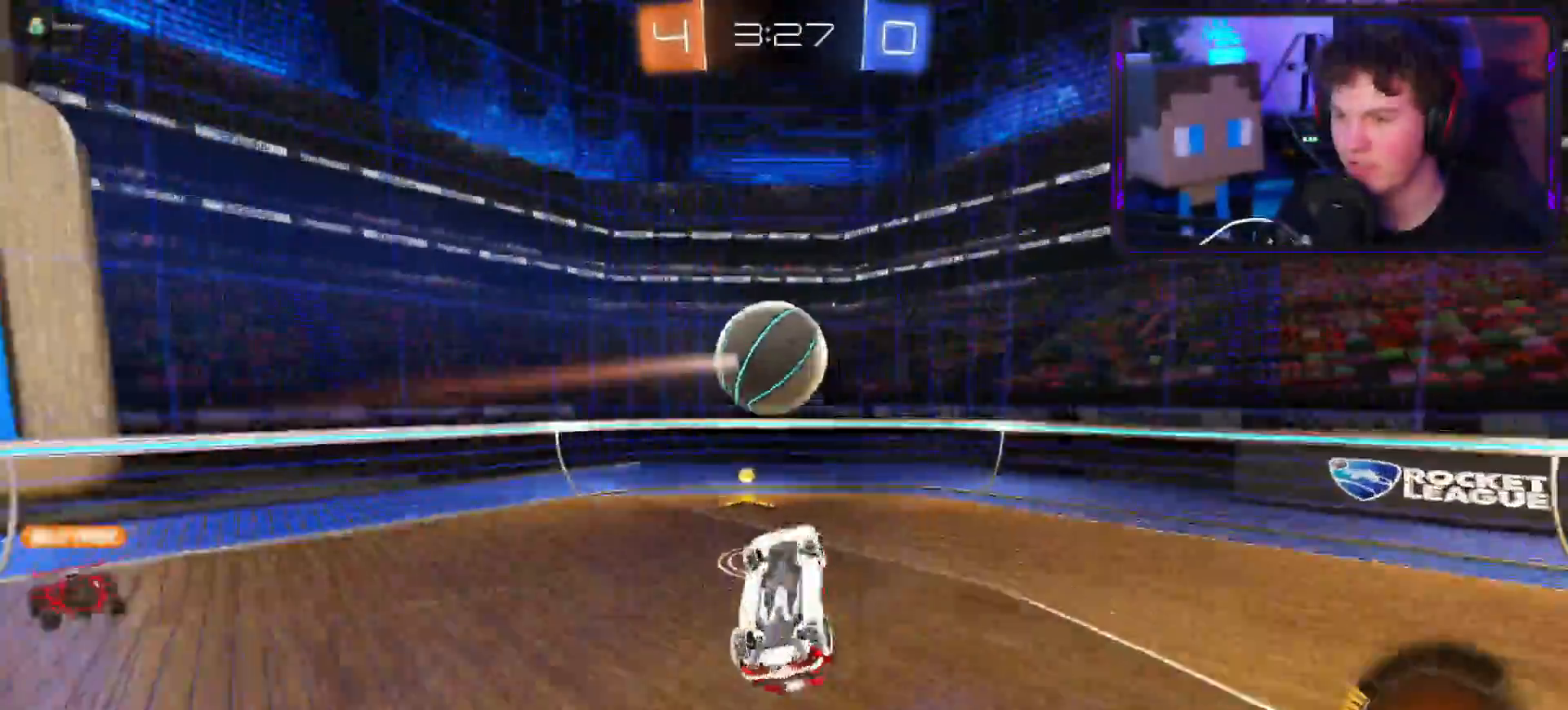
{"buttons": ["R1", "R2"], "left_stick": "up-right", "right_stick": "center", "events": [[33, "R2", "down"], [100, "left_stick", "up-right"], [500, "R1", "down"]]}
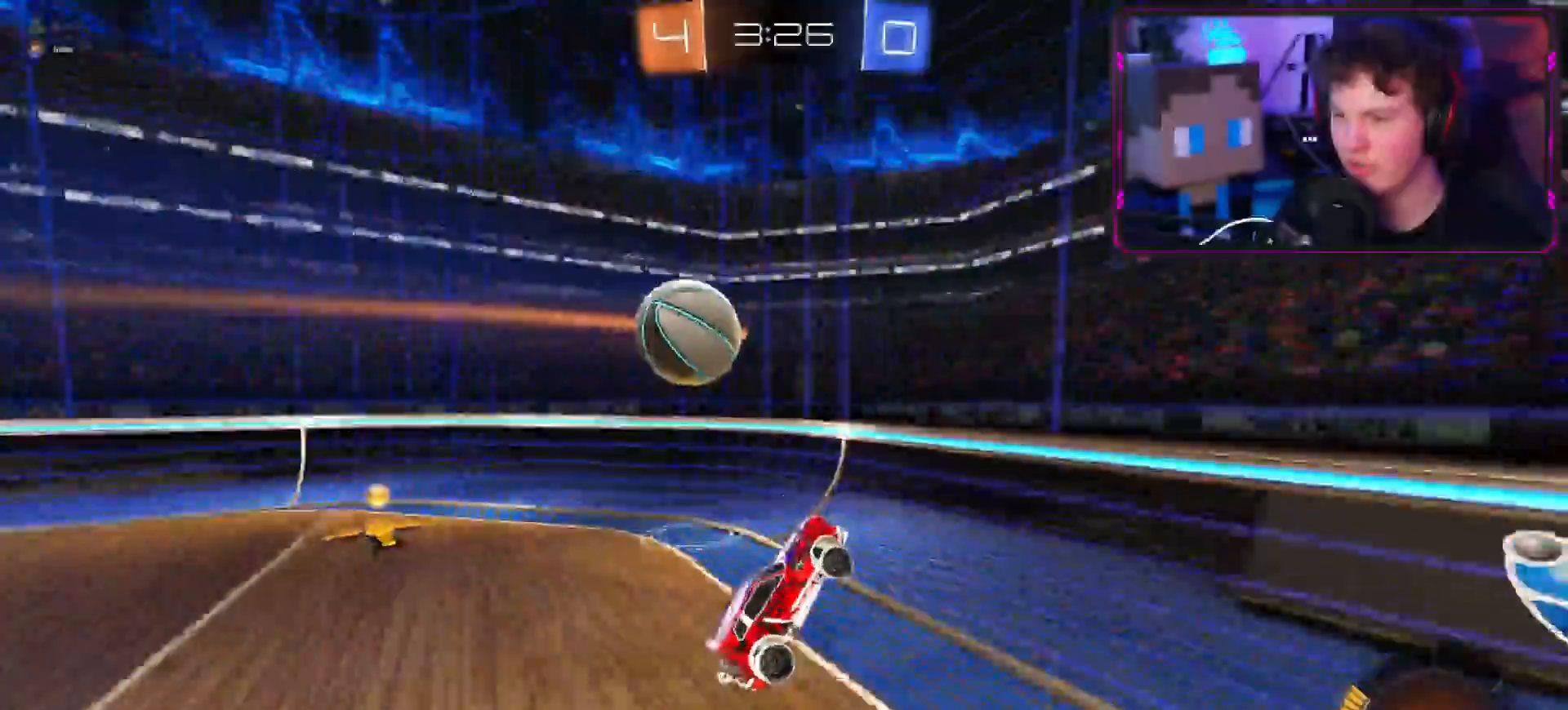
{"buttons": ["R1", "R2"], "left_stick": "up-right", "right_stick": "center", "events": [[434, "L1", "down"], [501, "L1", "up"]]}
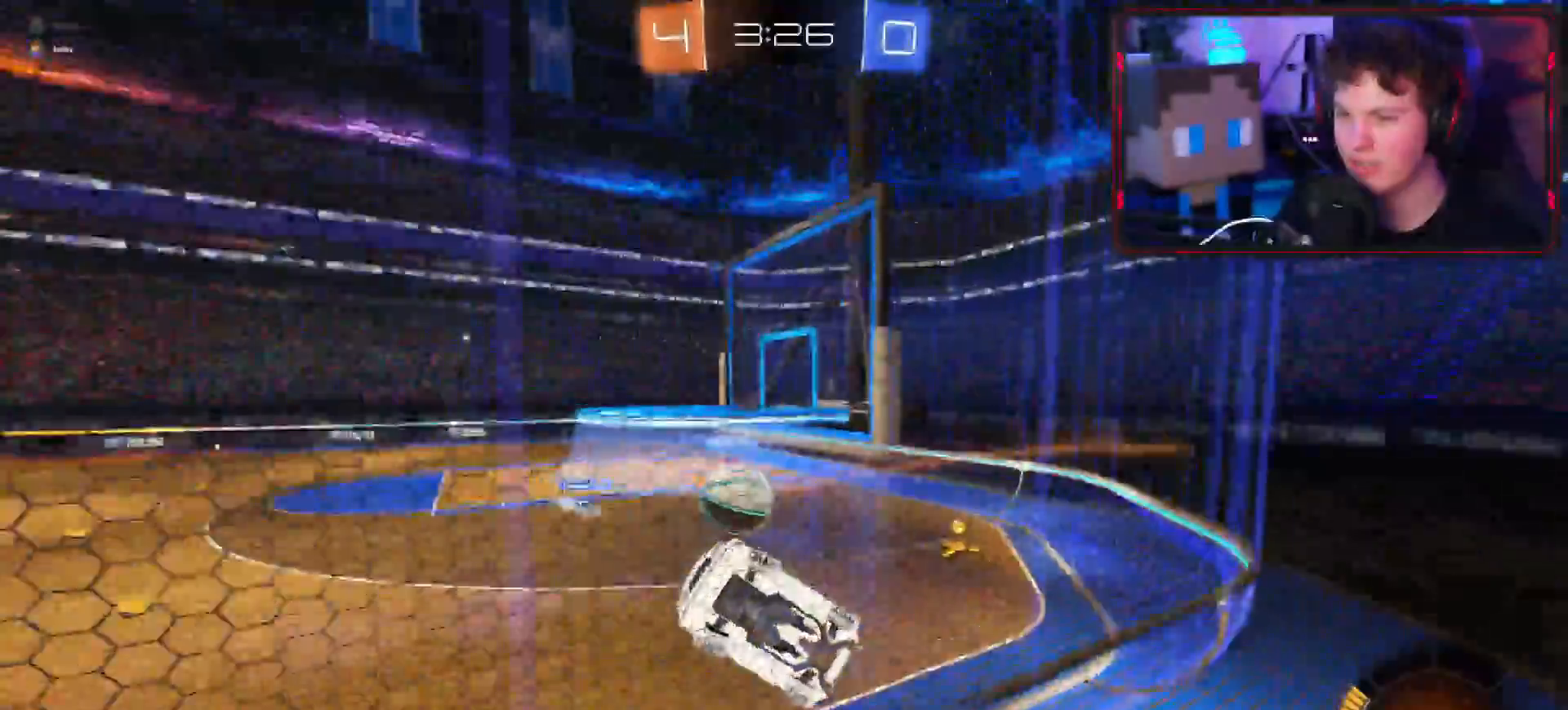
{"buttons": ["R2"], "left_stick": "up-right", "right_stick": "center", "events": [[50, "R1", "up"], [100, "CROSS", "down"], [500, "CROSS", "up"]]}
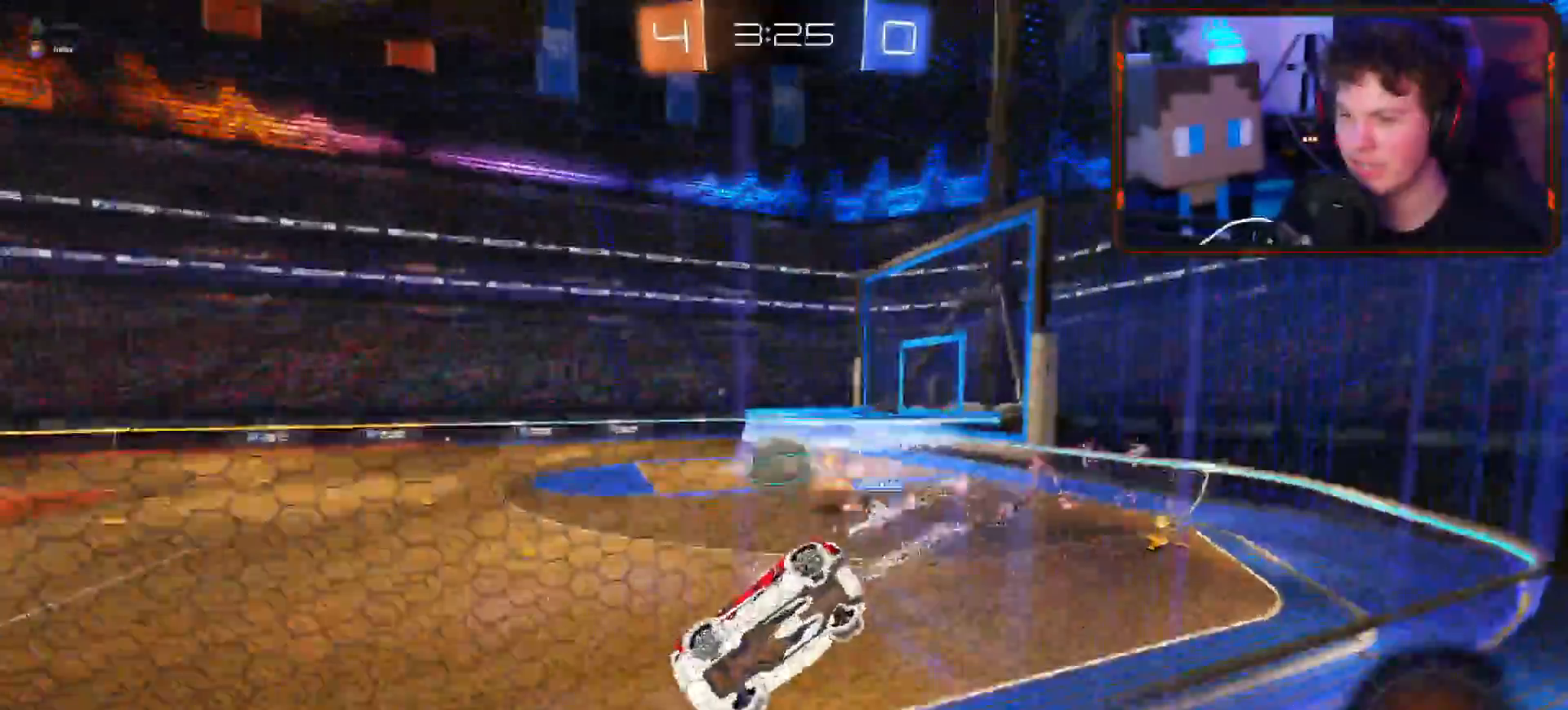
{"buttons": ["R2"], "left_stick": "down-left", "right_stick": "center"}
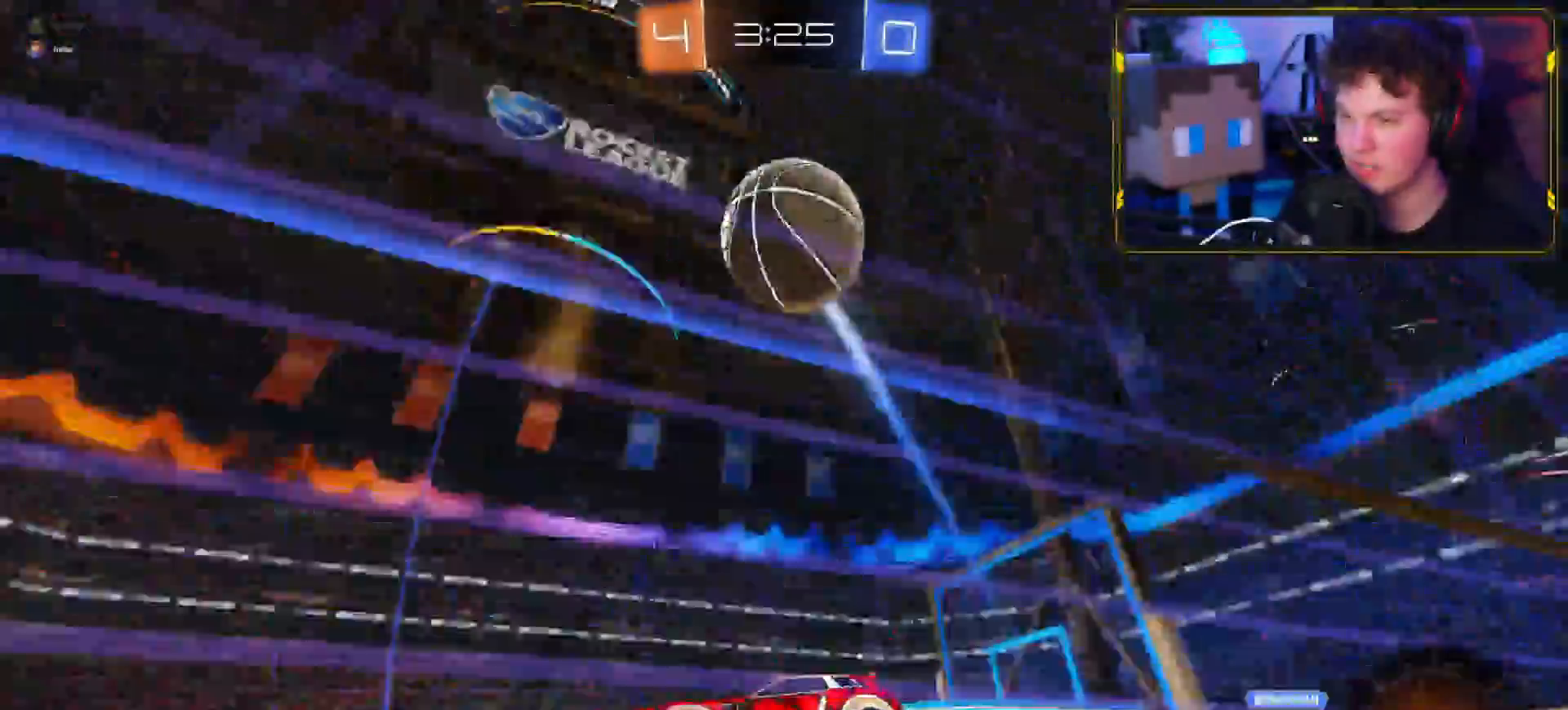
{"buttons": ["CROSS", "R2"], "left_stick": "right", "right_stick": "center"}
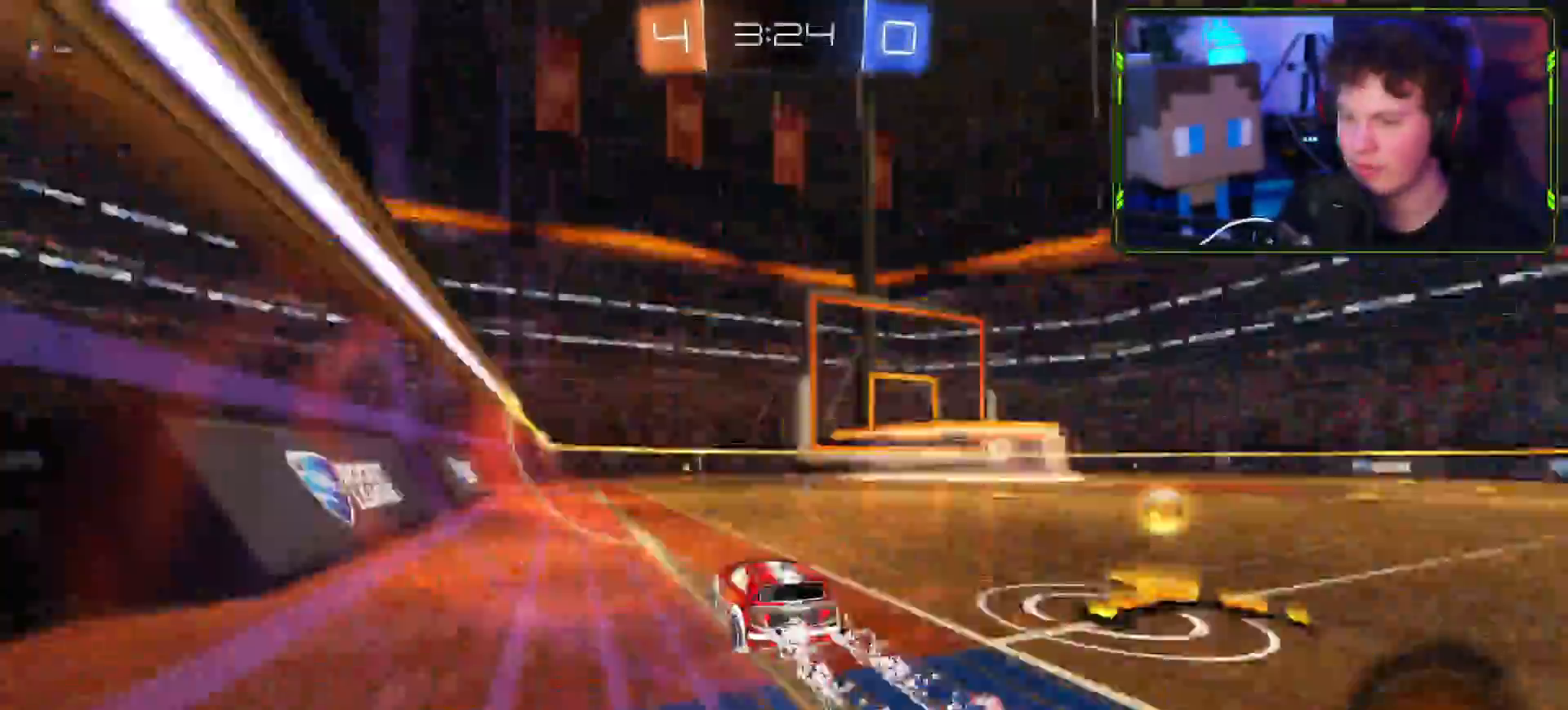
{"buttons": ["R2"], "left_stick": "right", "right_stick": "center", "events": [[17, "CIRCLE", "down"], [367, "CIRCLE", "up"], [467, "CROSS", "up"]]}
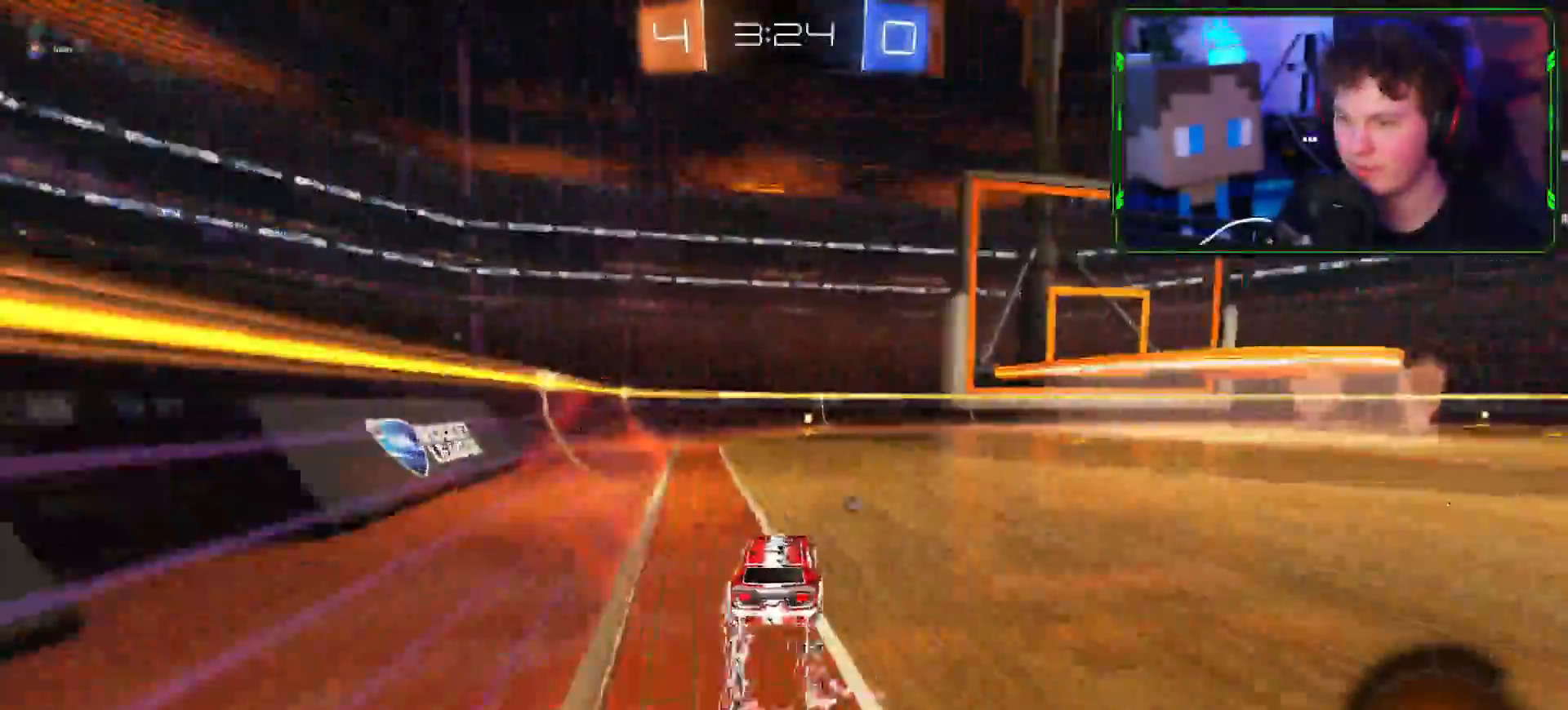
{"buttons": ["CROSS", "R2"], "left_stick": "down-right", "right_stick": "center", "events": [[16, "TRIANGLE", "down"], [117, "TRIANGLE", "up"], [150, "CROSS", "down"], [400, "left_stick", "down-right"]]}
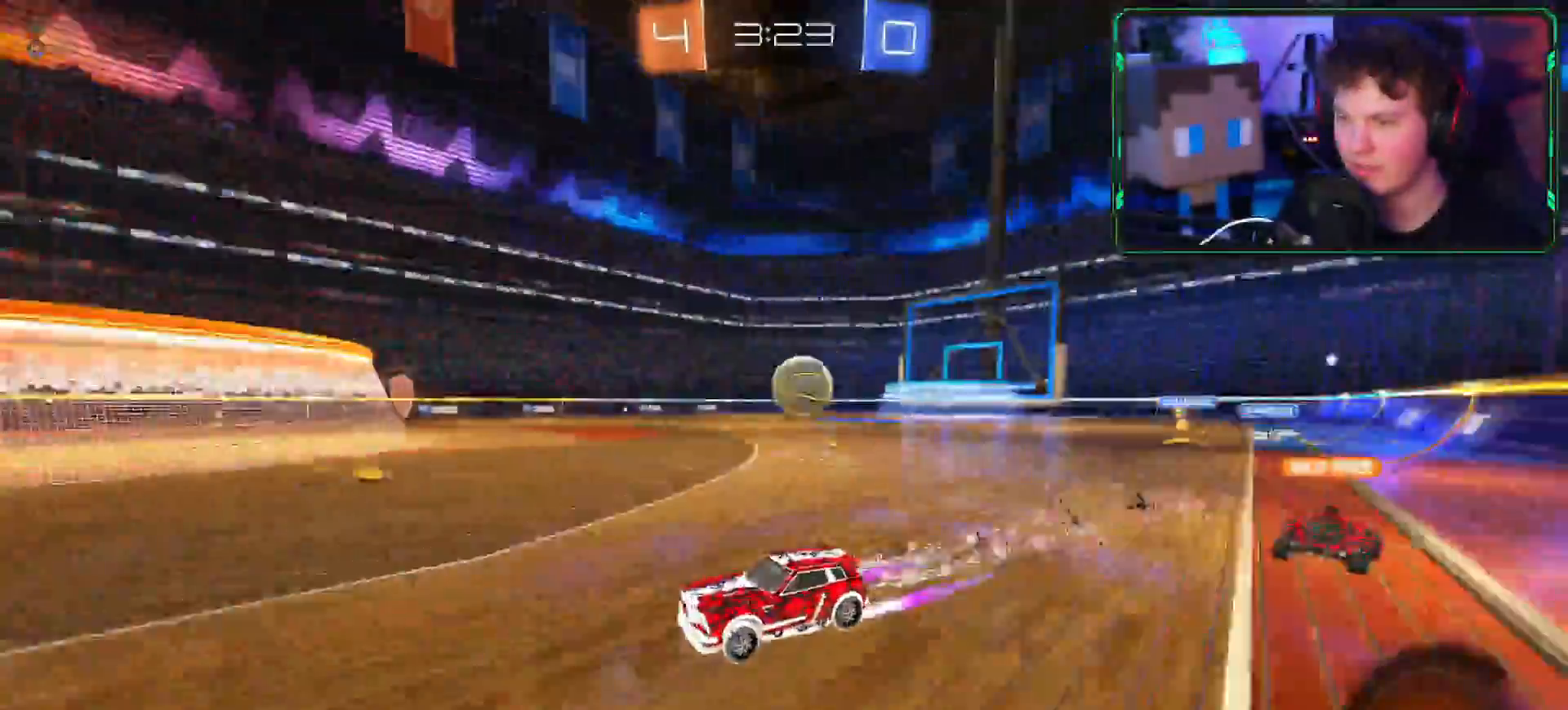
{"buttons": ["R2"], "left_stick": "right", "right_stick": "center", "events": [[50, "CROSS", "up"], [184, "L1", "down"], [284, "L1", "up"], [351, "left_stick", "right"]]}
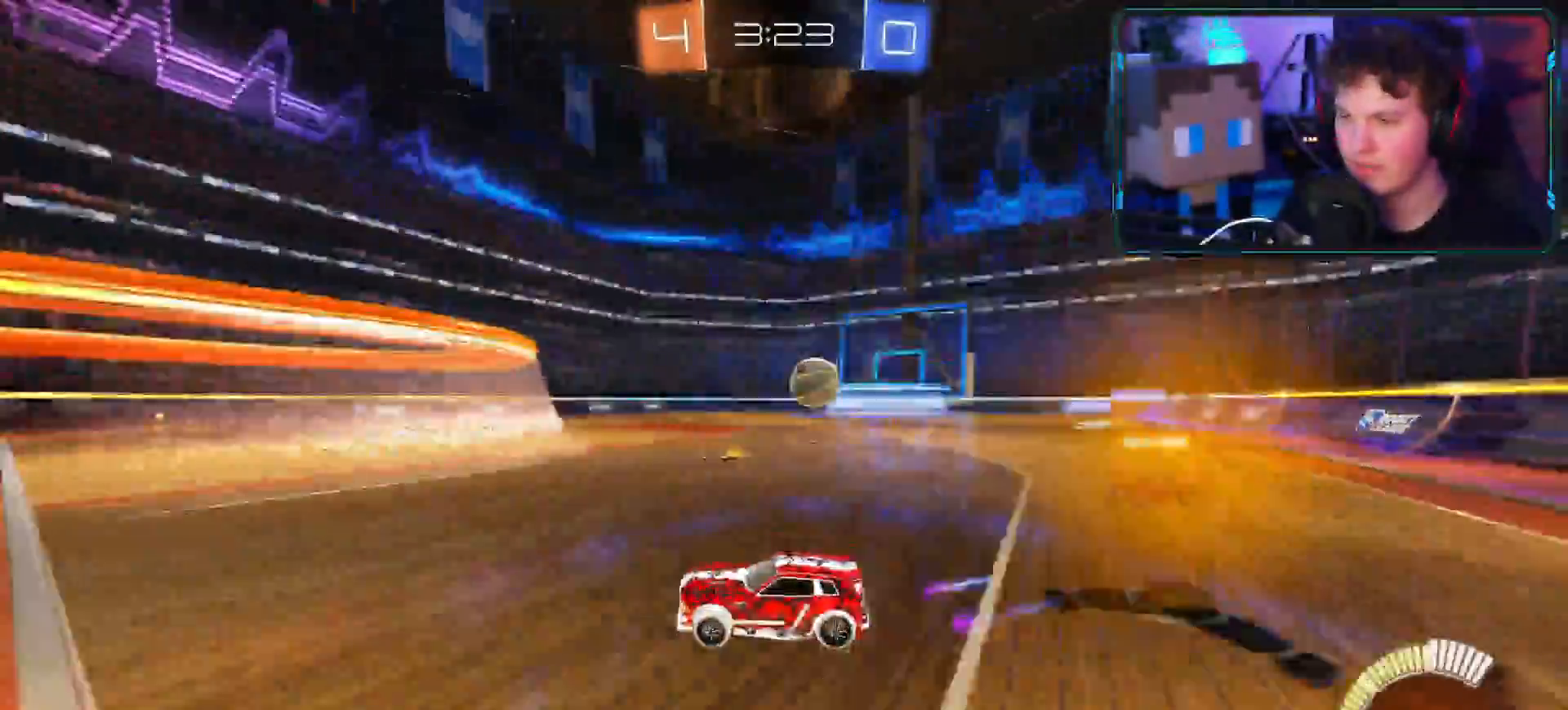
{"buttons": [], "left_stick": "right", "right_stick": "center", "events": [[67, "L1", "down"], [133, "L1", "up"], [350, "L2", "down"], [350, "R2", "up"], [367, "right_stick", "down"], [450, "L2", "up"], [467, "right_stick", "center"]]}
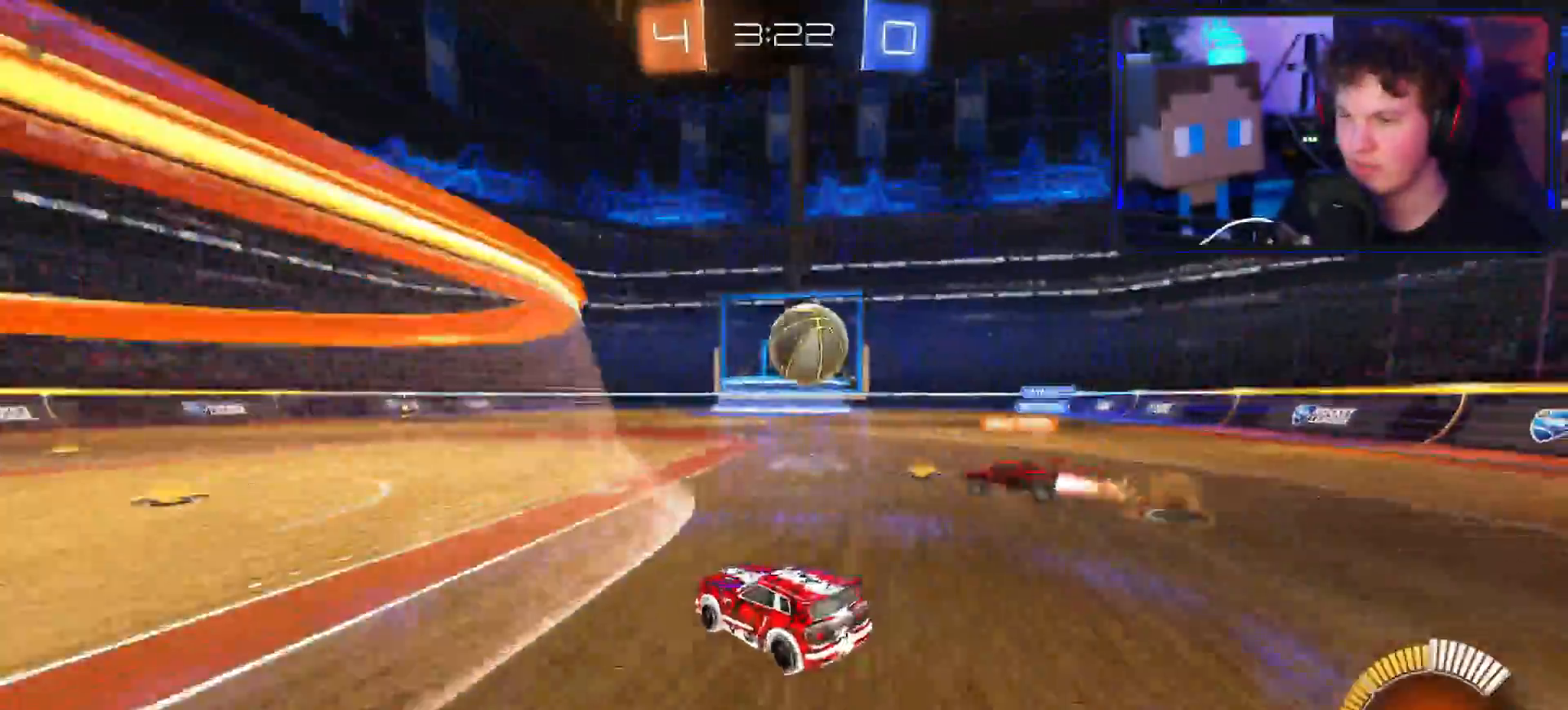
{"buttons": ["R2"], "left_stick": "up-right", "right_stick": "center", "events": [[84, "left_stick", "down"], [167, "R2", "down"], [234, "left_stick", "left"], [284, "left_stick", "up-right"]]}
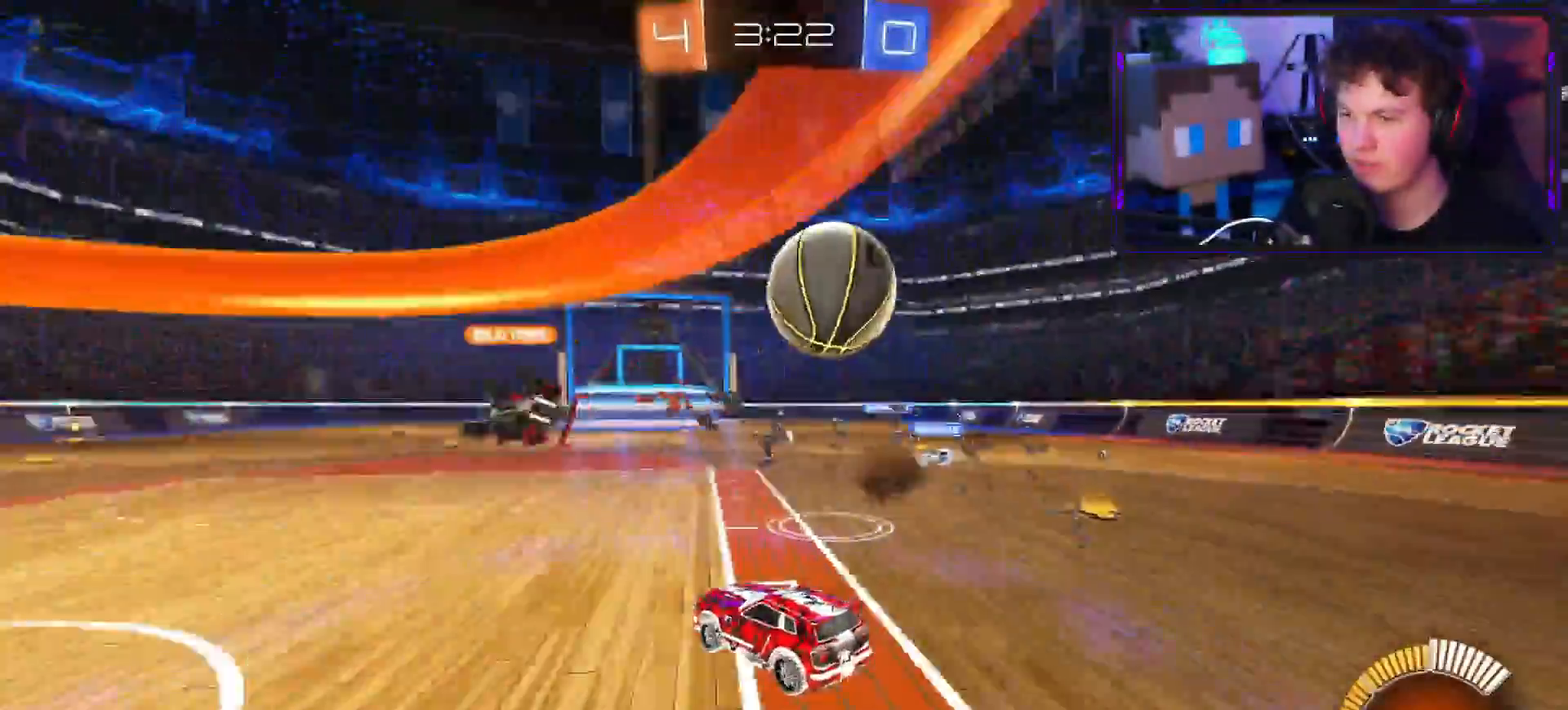
{"buttons": ["CROSS", "R2", "L3"], "left_stick": "down-right", "right_stick": "center"}